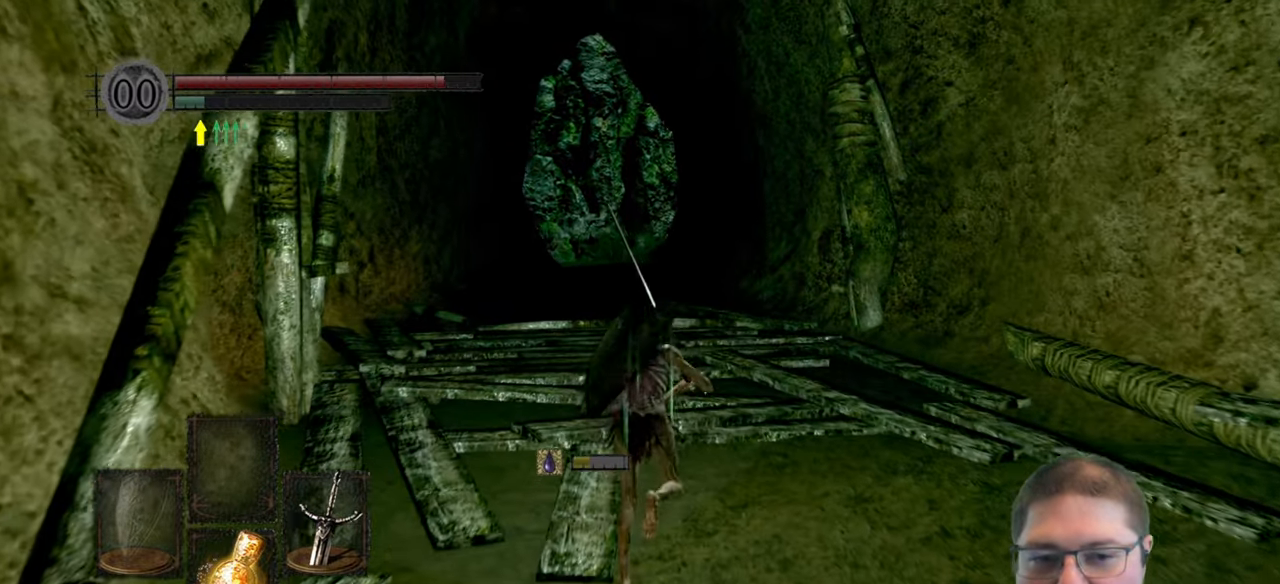
Gameplay with a controller (Xbox layout); each line is a JSON object with the inputs held at the frame after it. "events" lists button and stick changes between this image and that frame as [ms after this image, input, new state], when the widget could be followed in between.
{"buttons": ["B"], "left_stick": "up", "right_stick": "center", "events": []}
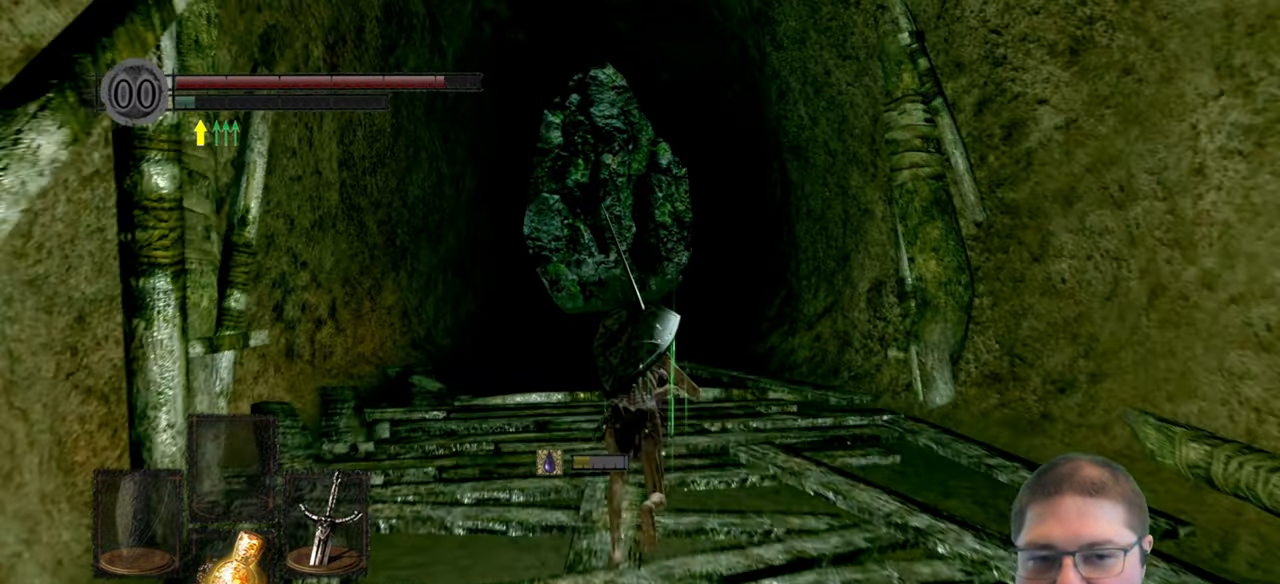
{"buttons": ["B"], "left_stick": "up", "right_stick": "center", "events": []}
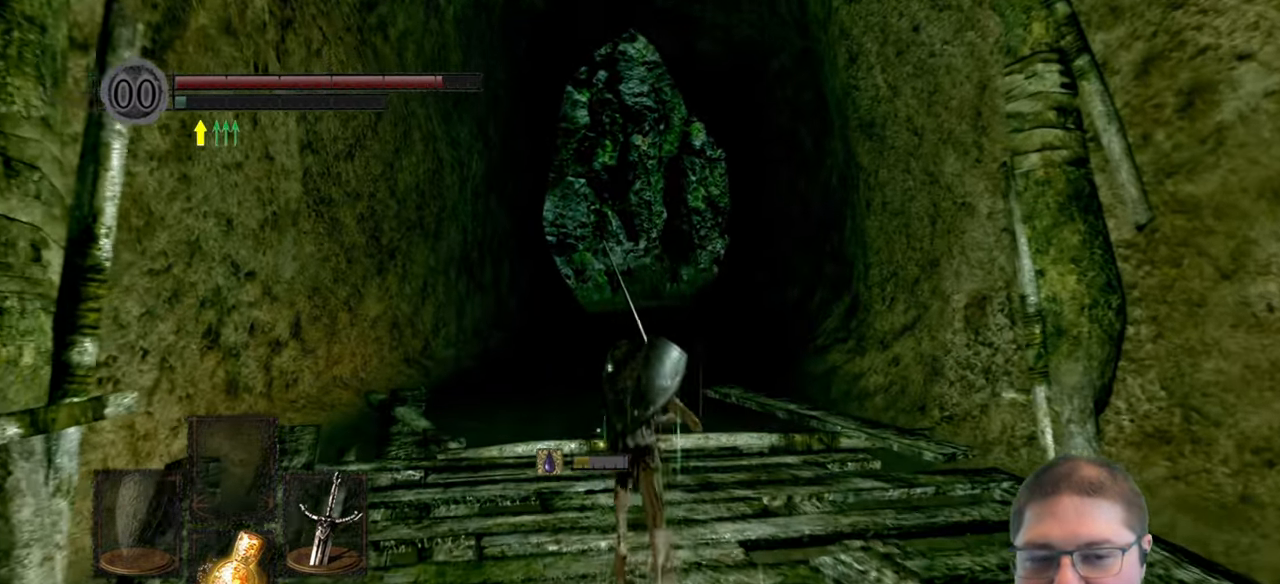
{"buttons": ["B"], "left_stick": "up", "right_stick": "center", "events": []}
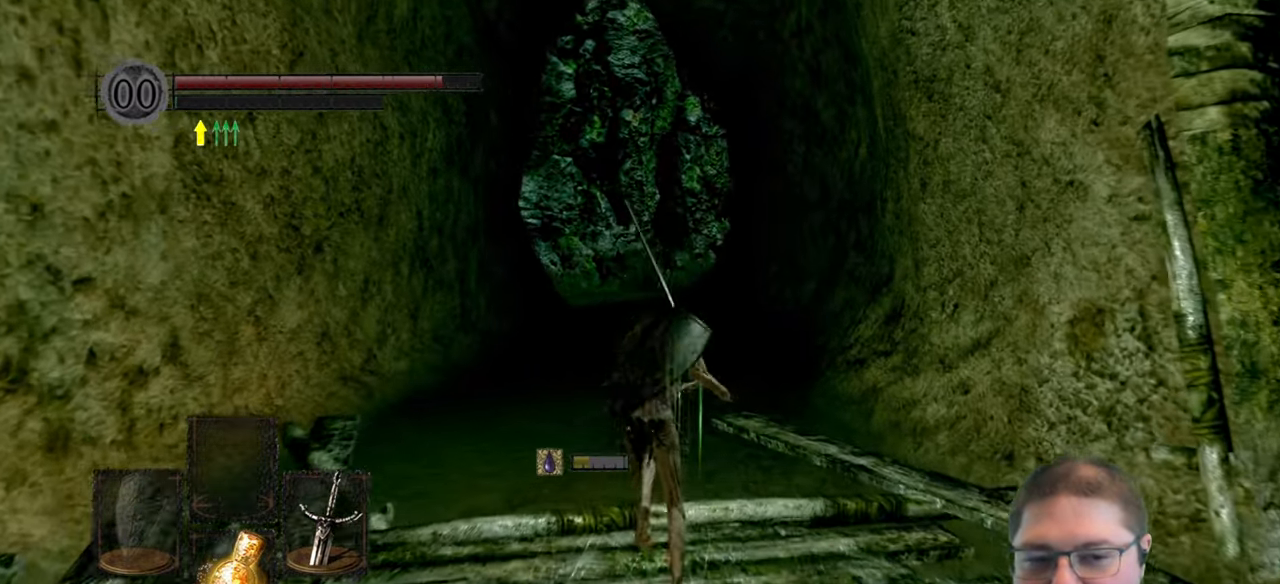
{"buttons": ["B"], "left_stick": "up", "right_stick": "center", "events": []}
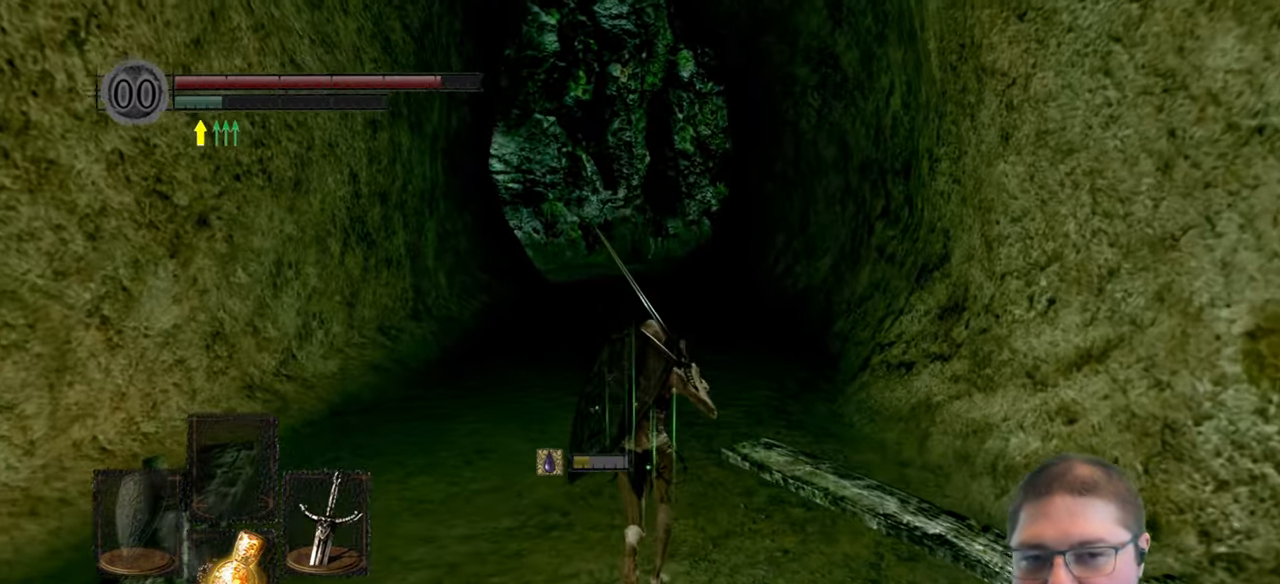
{"buttons": [], "left_stick": "up", "right_stick": "center", "events": [[416, "B", "up"]]}
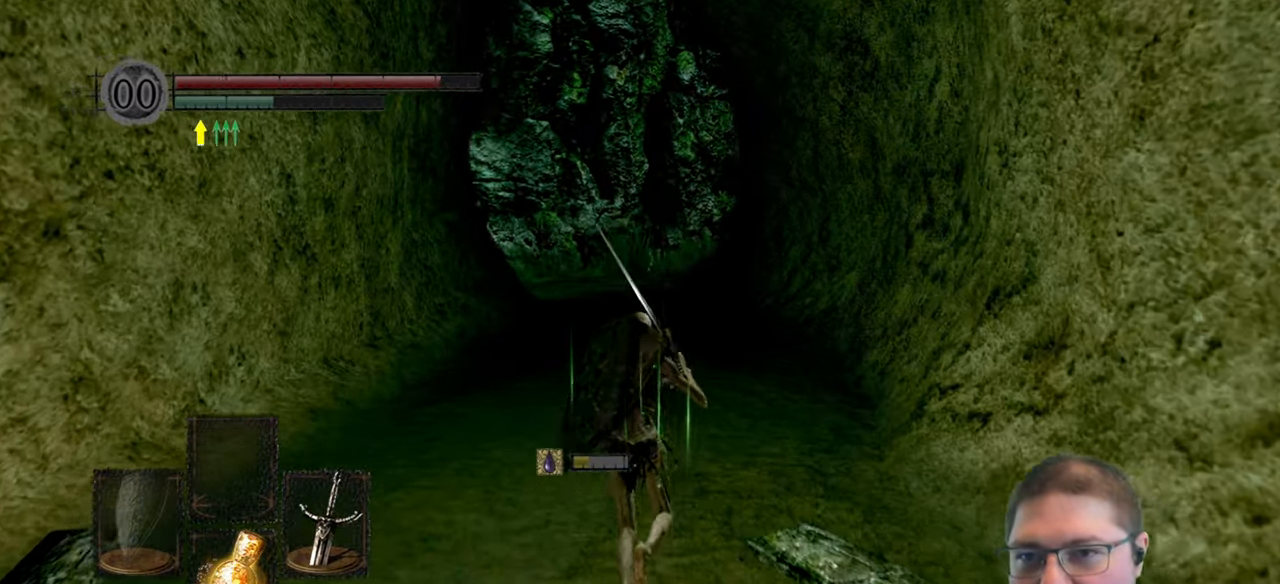
{"buttons": [], "left_stick": "up", "right_stick": "center", "events": []}
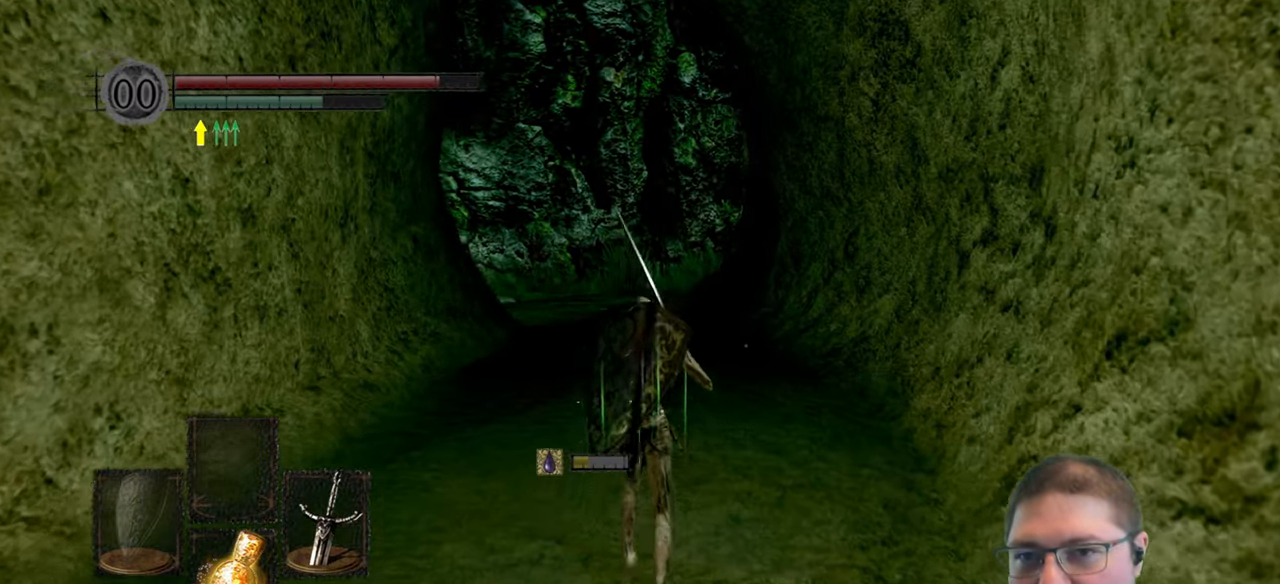
{"buttons": [], "left_stick": "up", "right_stick": "center", "events": [[266, "right_stick", "down-left"], [433, "right_stick", "center"]]}
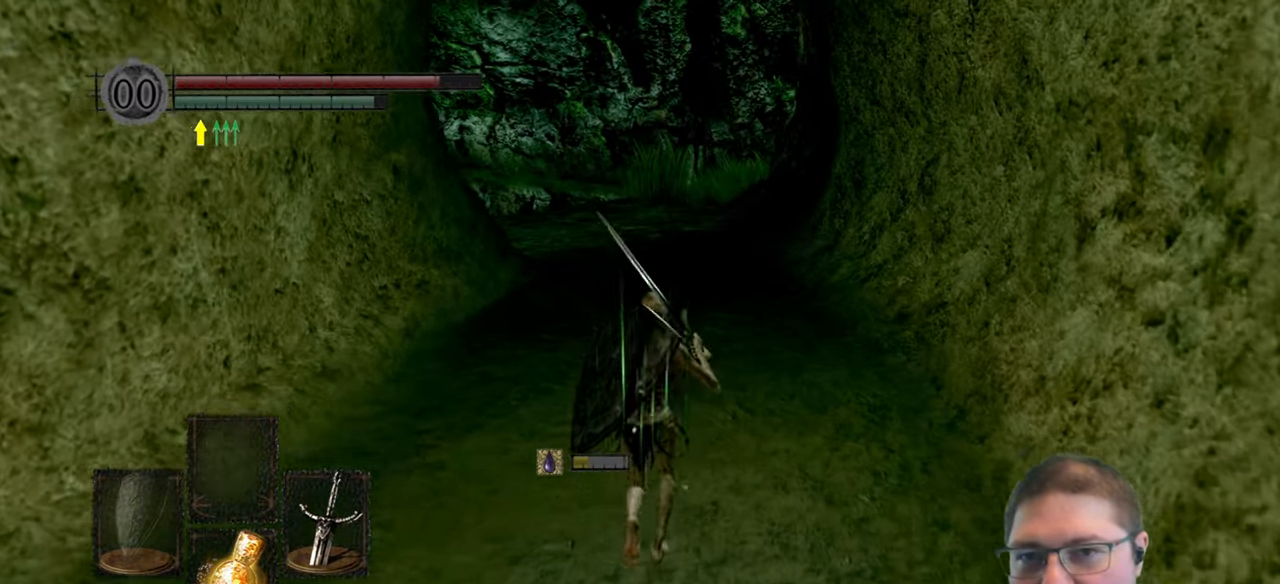
{"buttons": [], "left_stick": "up", "right_stick": "left", "events": [[400, "right_stick", "left"]]}
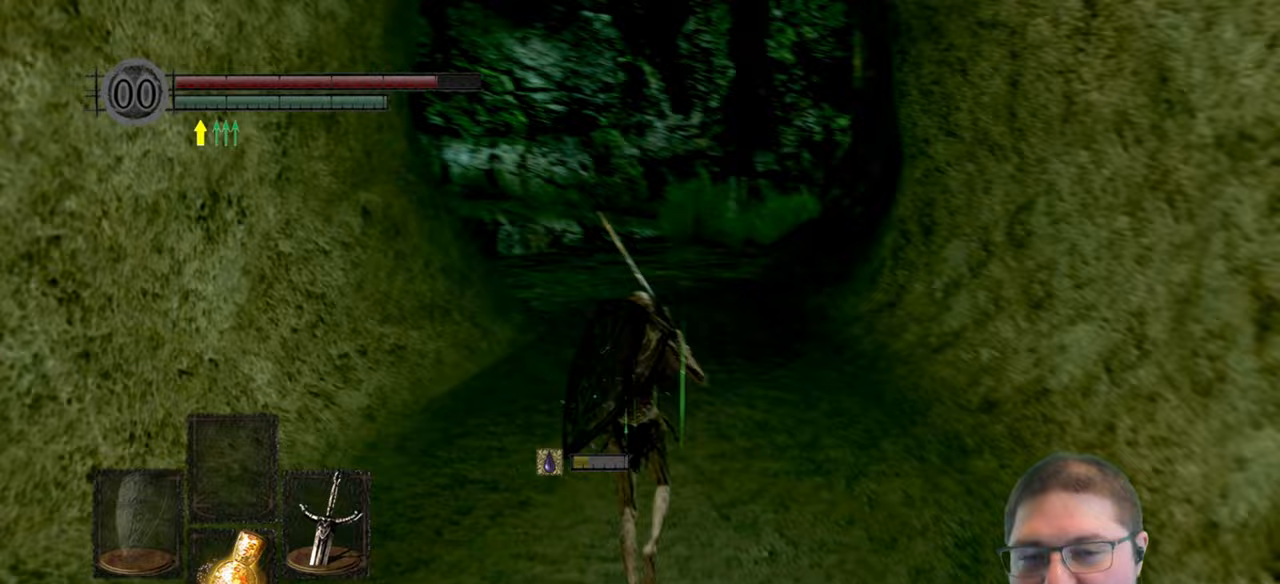
{"buttons": [], "left_stick": "up", "right_stick": "center", "events": [[83, "right_stick", "center"]]}
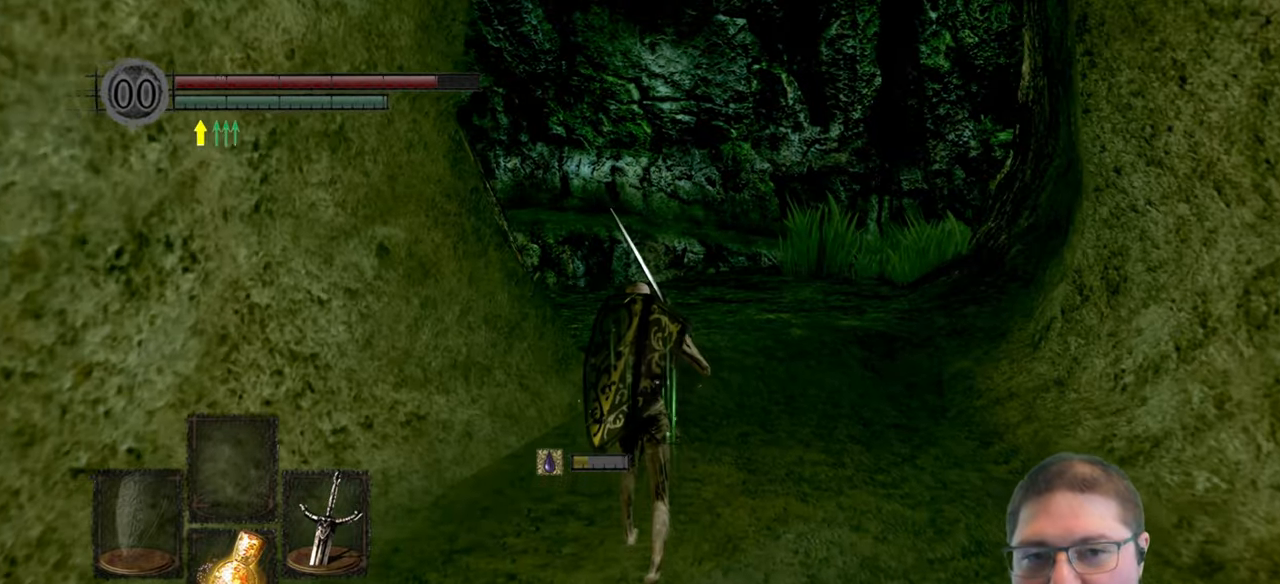
{"buttons": [], "left_stick": "up", "right_stick": "right", "events": [[50, "right_stick", "left"], [333, "right_stick", "center"], [400, "right_stick", "right"]]}
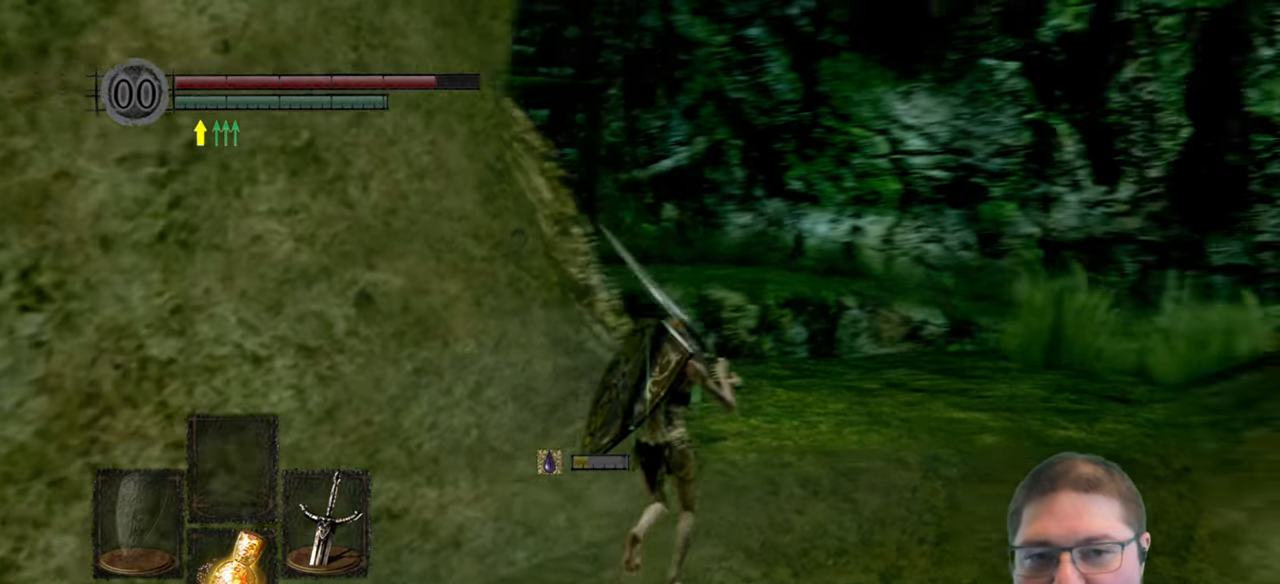
{"buttons": [], "left_stick": "up", "right_stick": "left", "events": [[467, "right_stick", "left"]]}
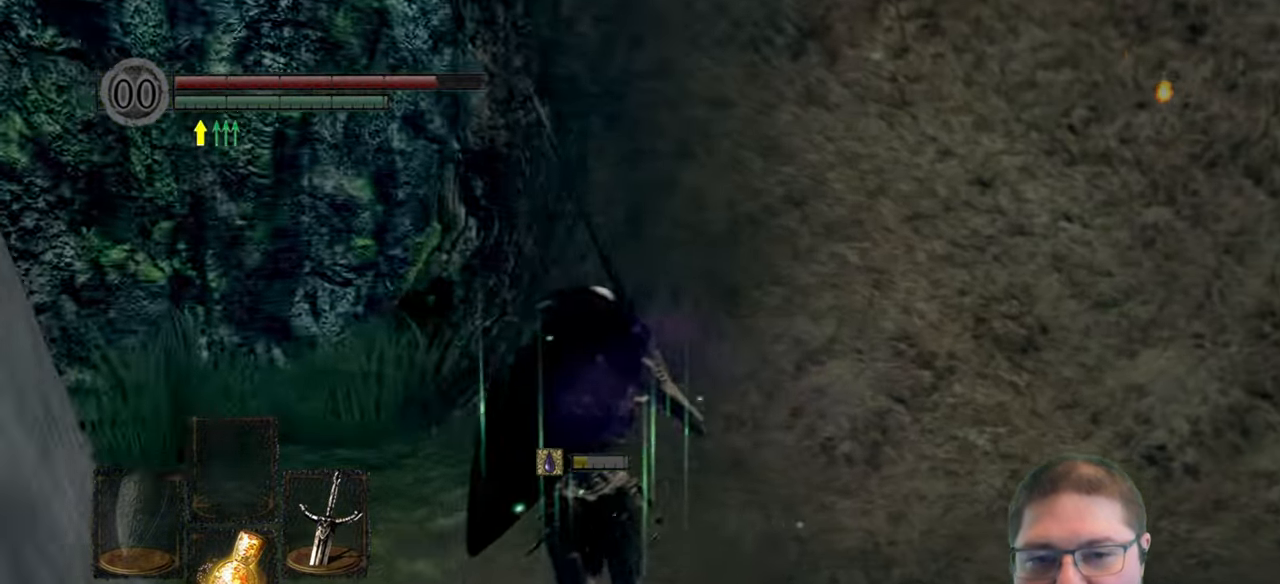
{"buttons": [], "left_stick": "up", "right_stick": "center", "events": [[167, "right_stick", "down-left"], [333, "right_stick", "center"]]}
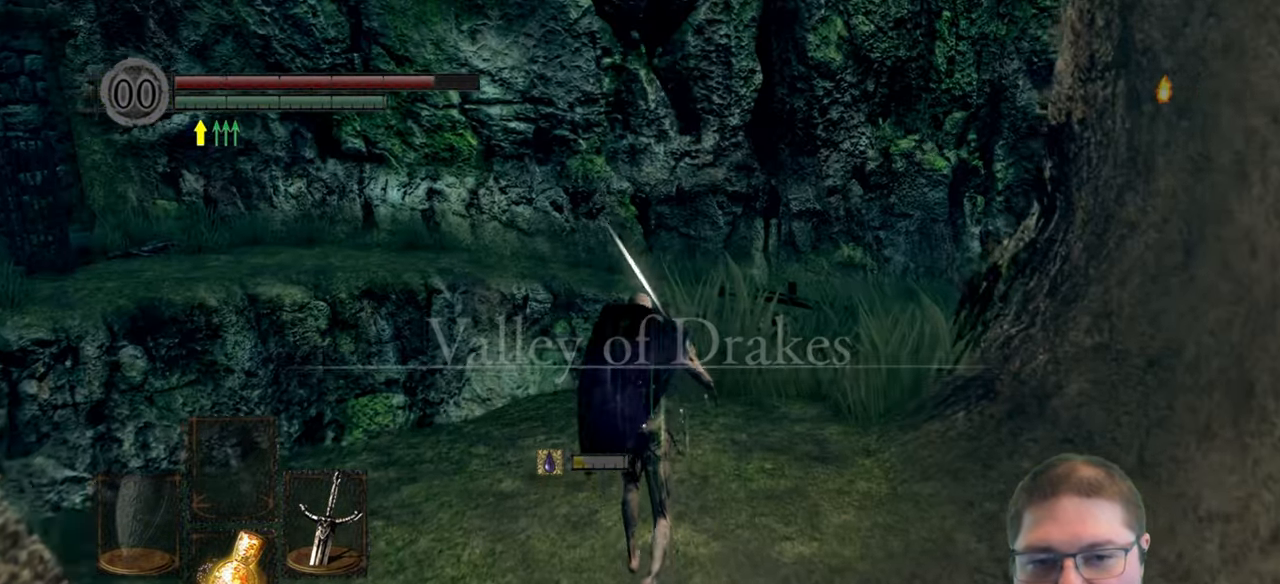
{"buttons": [], "left_stick": "up", "right_stick": "center", "events": [[33, "right_stick", "down-right"], [283, "right_stick", "center"]]}
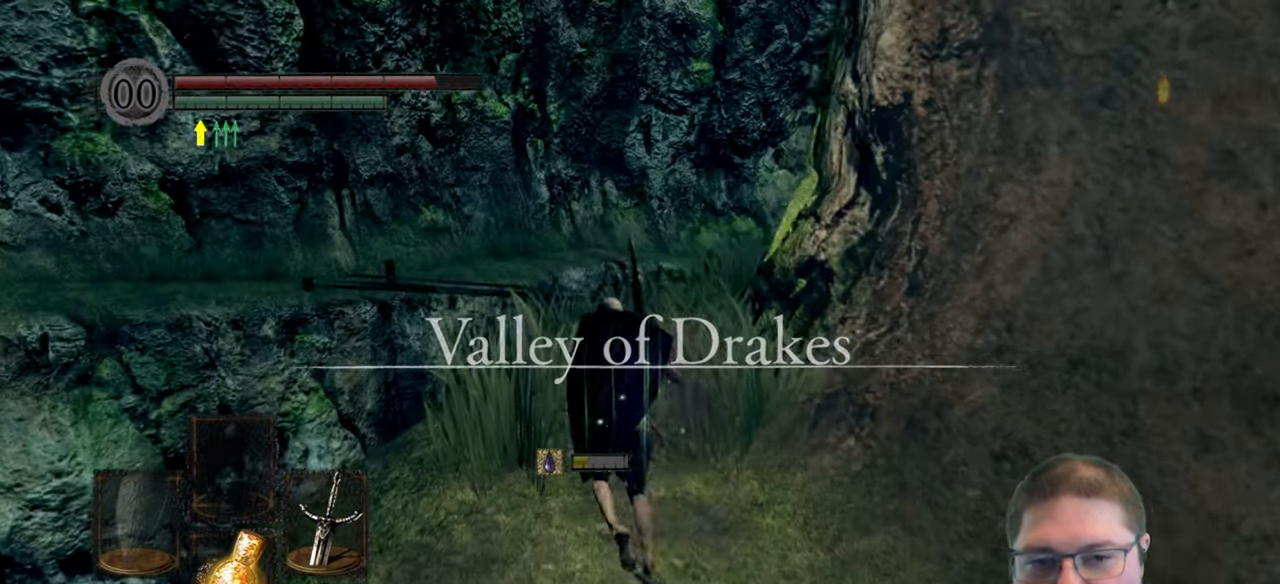
{"buttons": [], "left_stick": "up", "right_stick": "center", "events": [[33, "right_stick", "down"], [283, "right_stick", "center"]]}
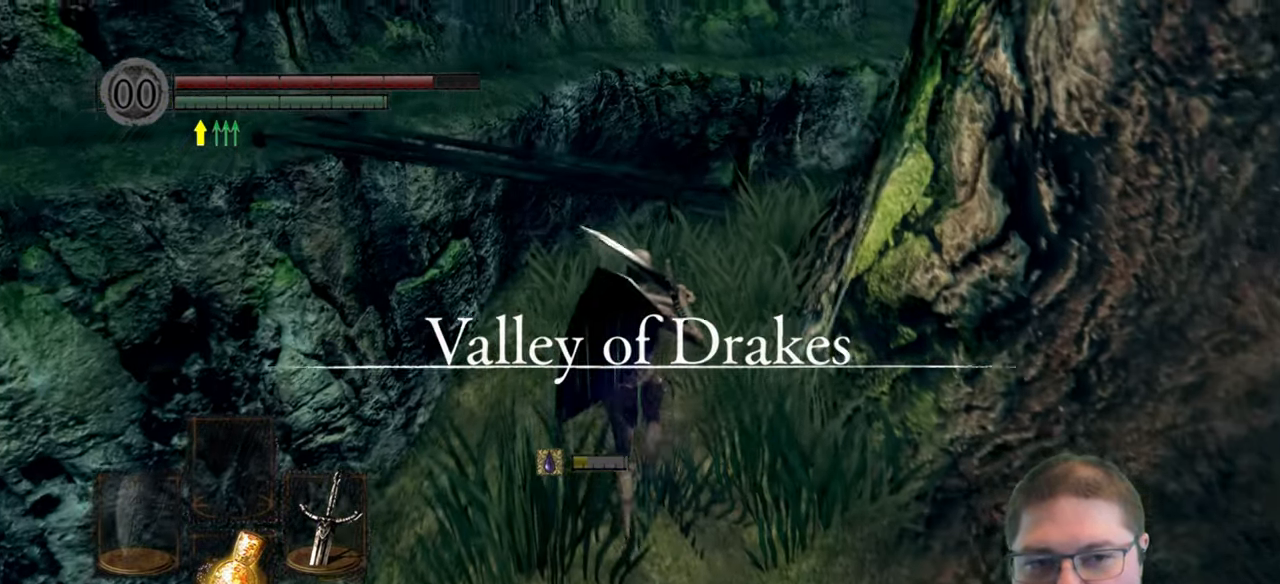
{"buttons": [], "left_stick": "up", "right_stick": "center", "events": [[33, "right_stick", "down-right"], [217, "right_stick", "center"]]}
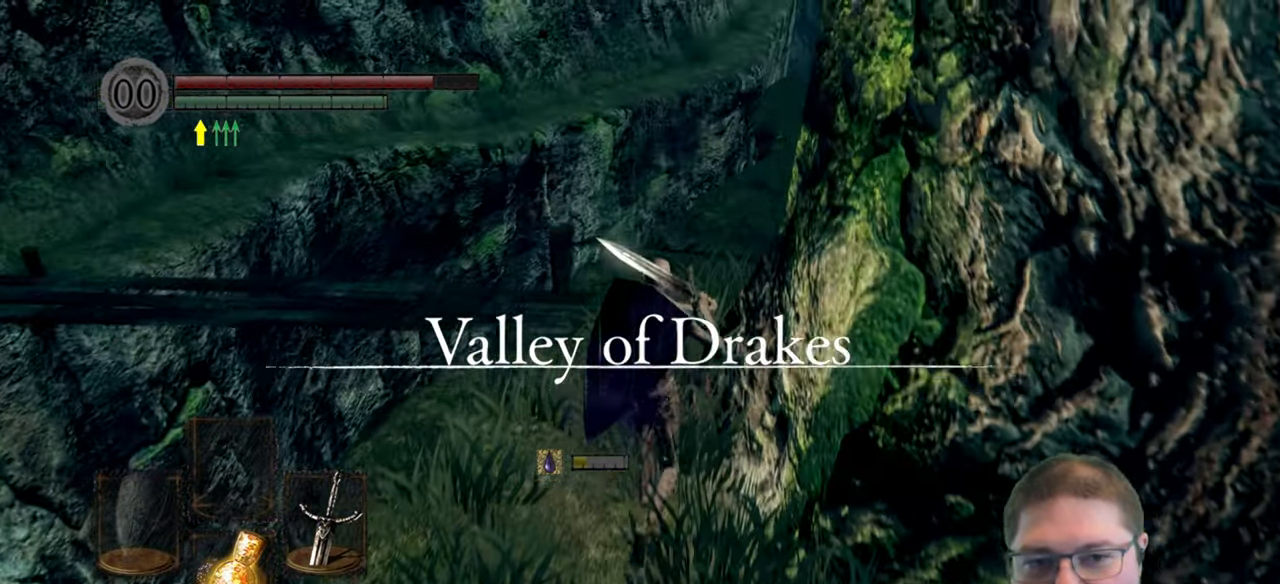
{"buttons": [], "left_stick": "up", "right_stick": "center", "events": [[150, "right_stick", "left"], [433, "right_stick", "center"]]}
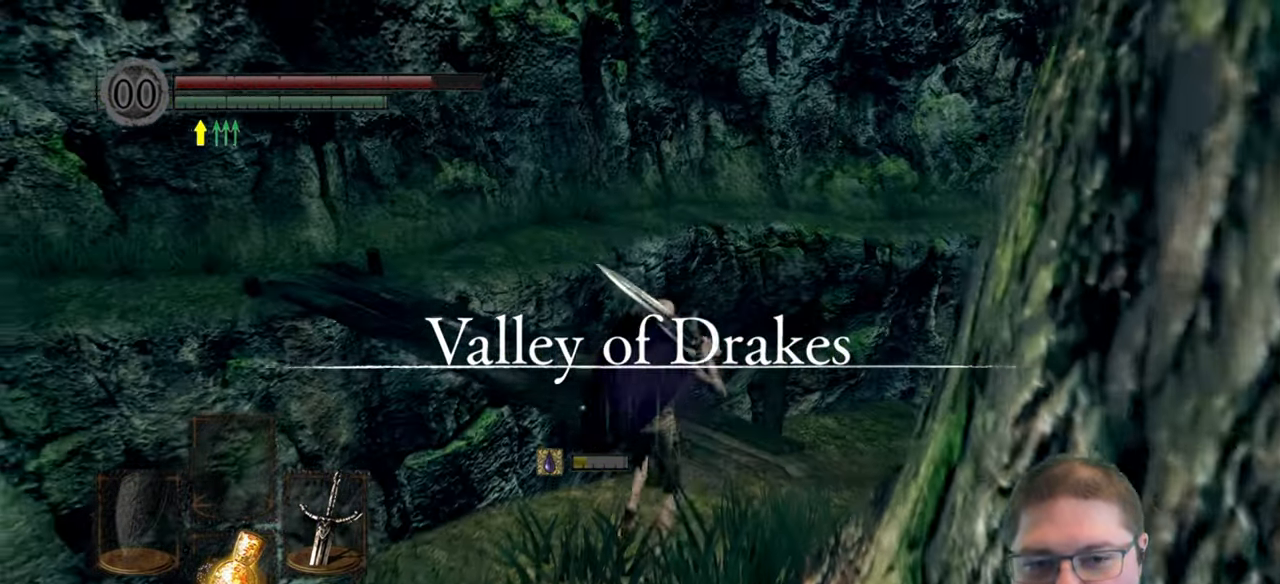
{"buttons": [], "left_stick": "up", "right_stick": "left", "events": [[233, "right_stick", "left"]]}
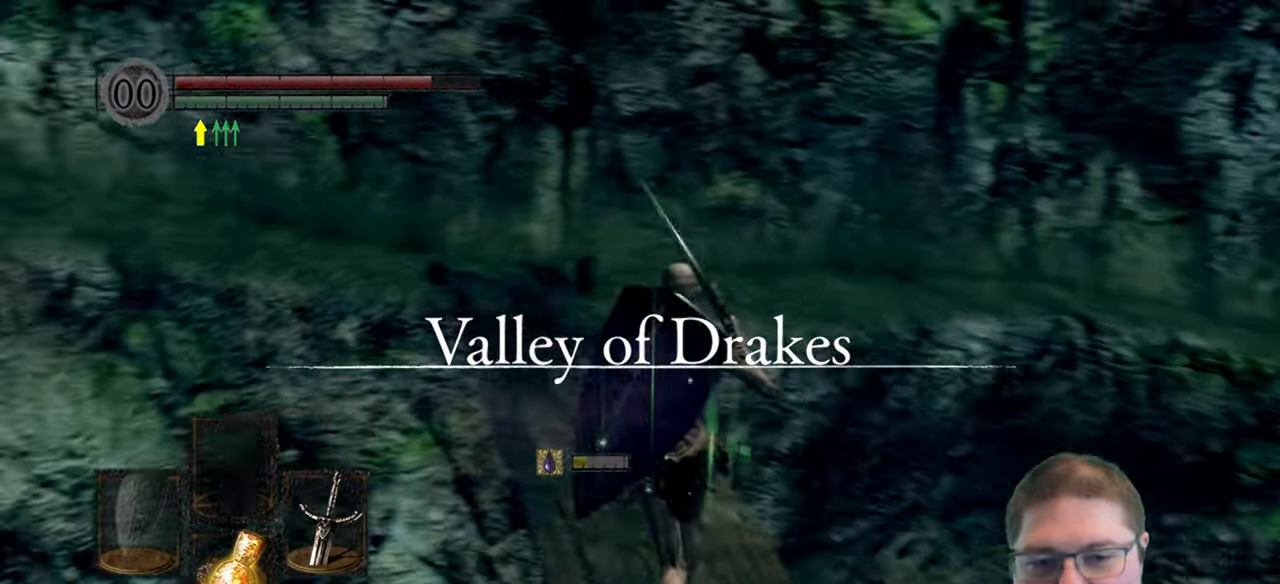
{"buttons": ["B"], "left_stick": "up", "right_stick": "center", "events": [[67, "right_stick", "center"], [417, "B", "down"]]}
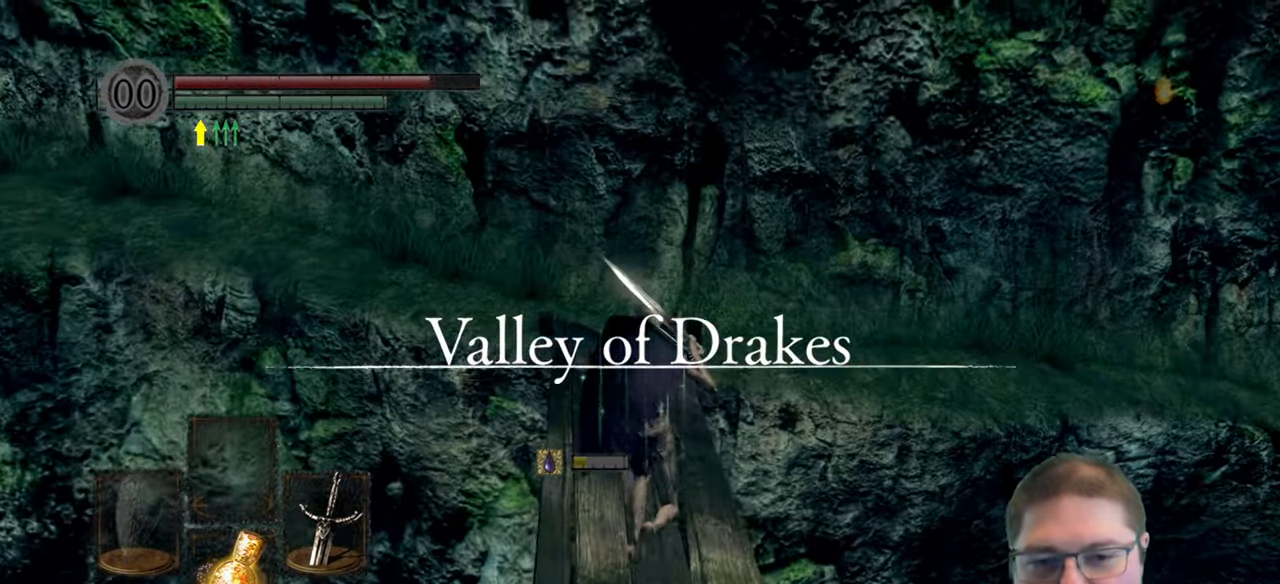
{"buttons": ["B"], "left_stick": "up", "right_stick": "center", "events": []}
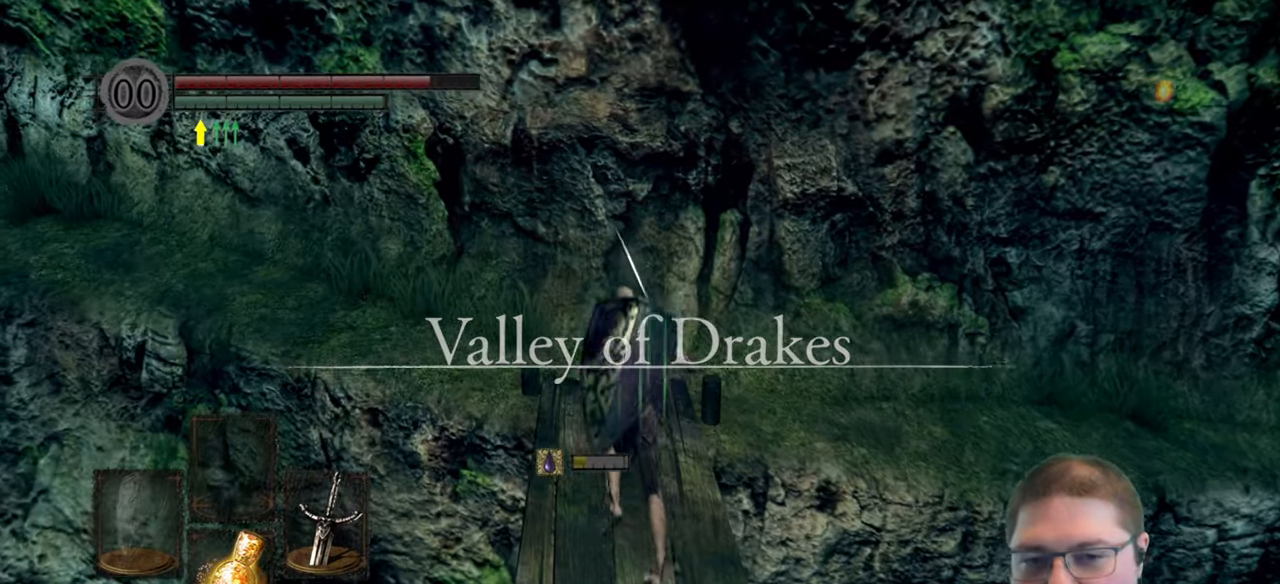
{"buttons": ["B"], "left_stick": "up", "right_stick": "center", "events": []}
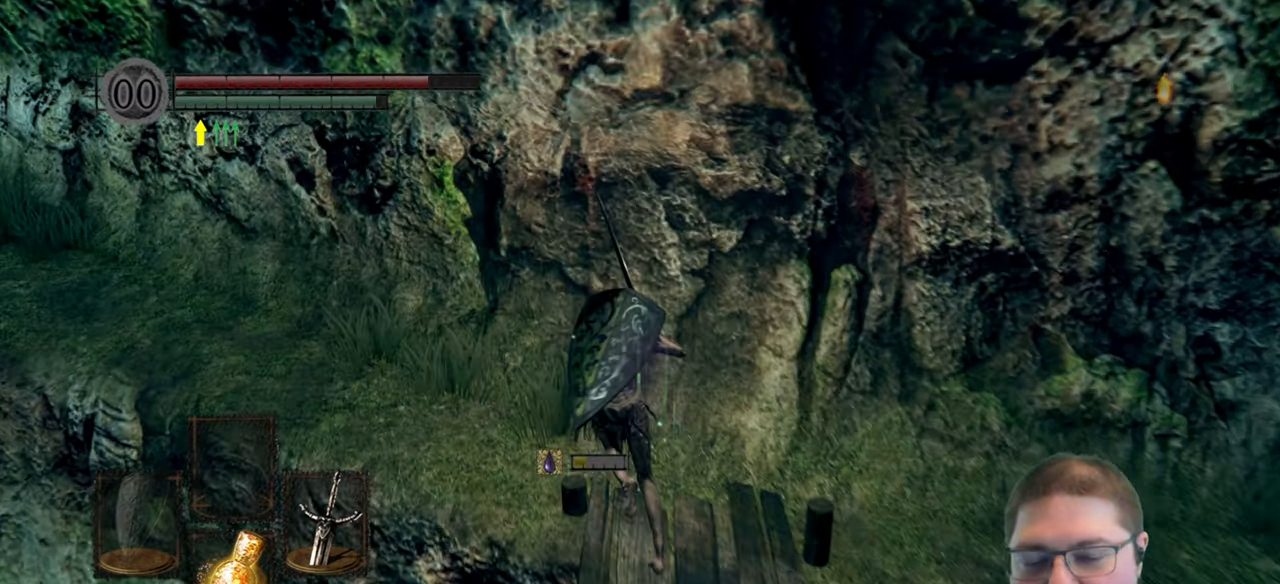
{"buttons": ["B"], "left_stick": "up-left", "right_stick": "center", "events": [[34, "left_stick", "up-left"]]}
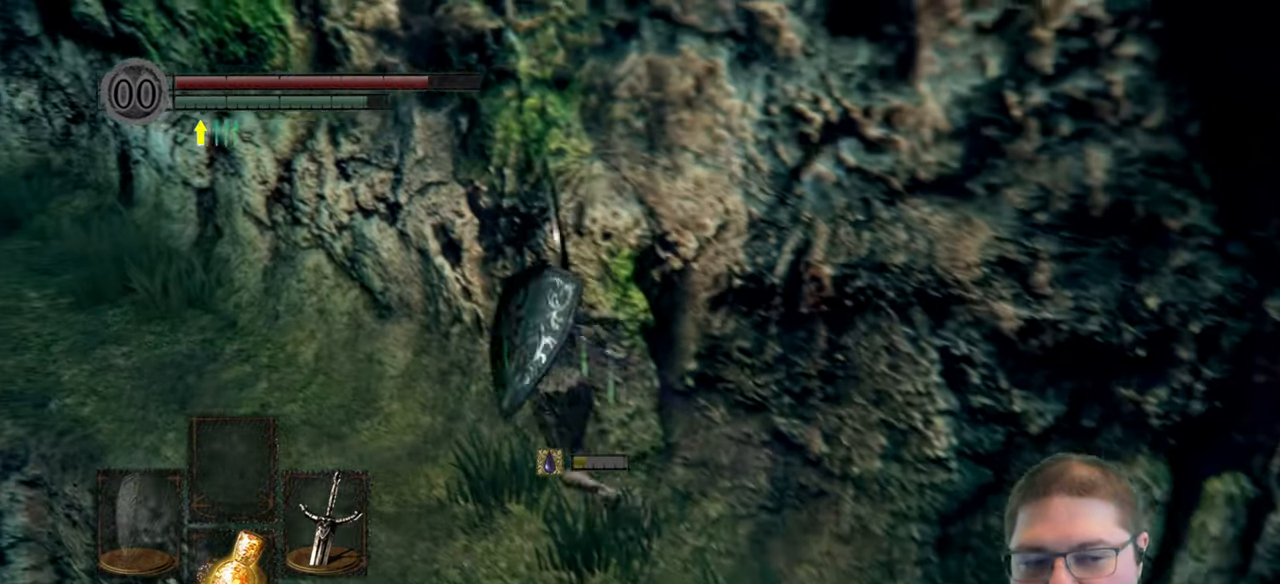
{"buttons": ["B"], "left_stick": "up-left", "right_stick": "center", "events": []}
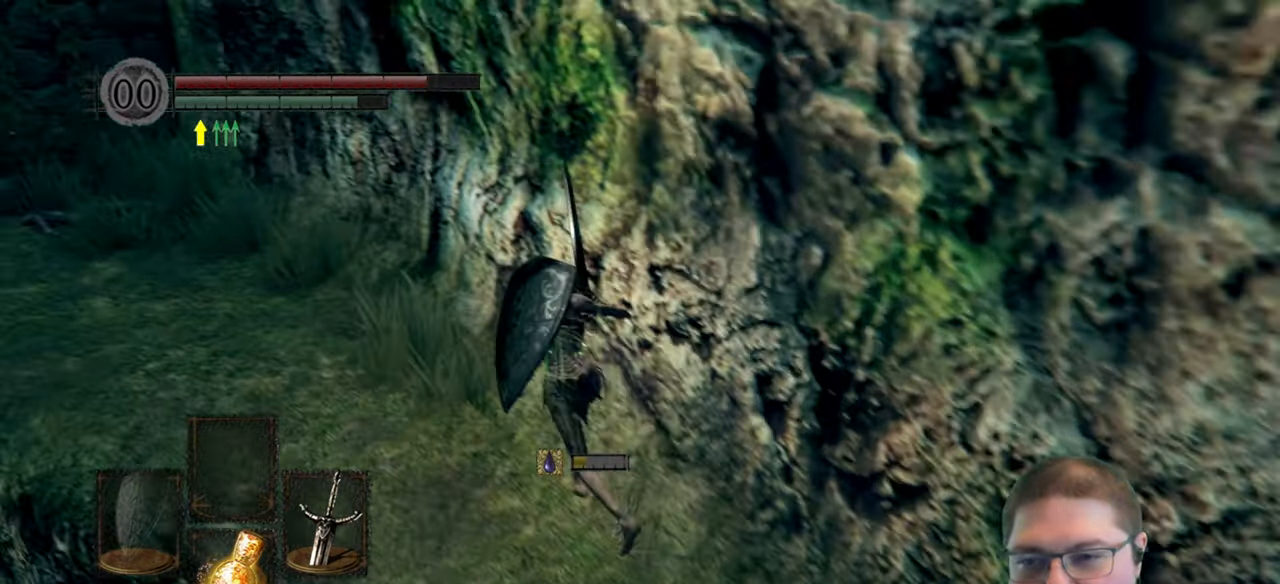
{"buttons": ["B"], "left_stick": "up-left", "right_stick": "center", "events": []}
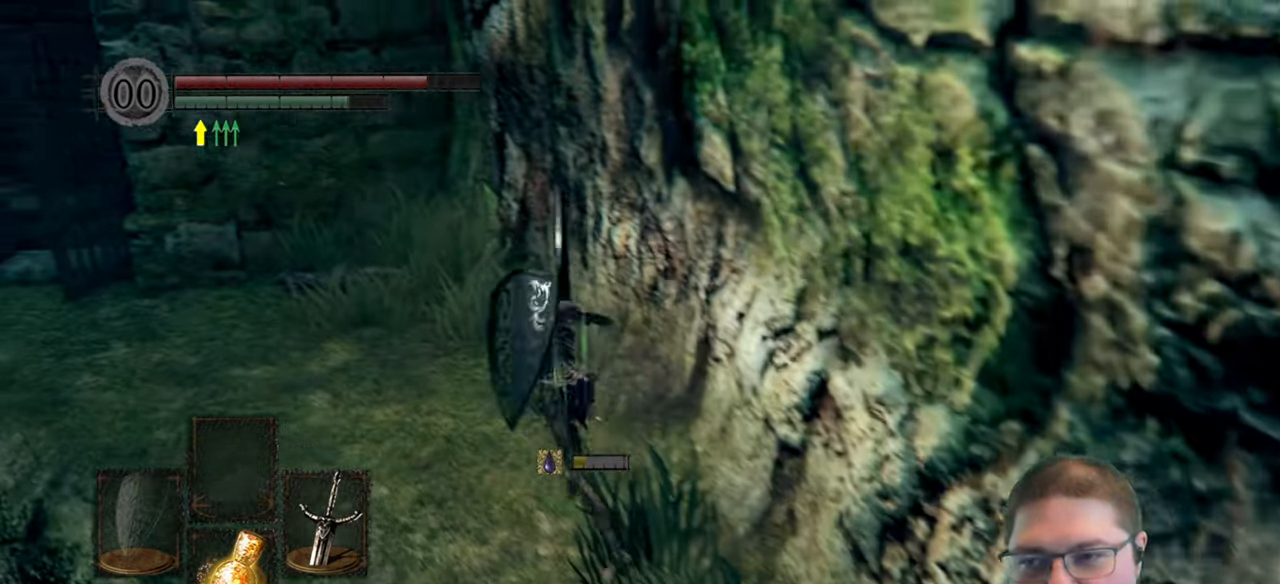
{"buttons": ["B"], "left_stick": "up-left", "right_stick": "center", "events": []}
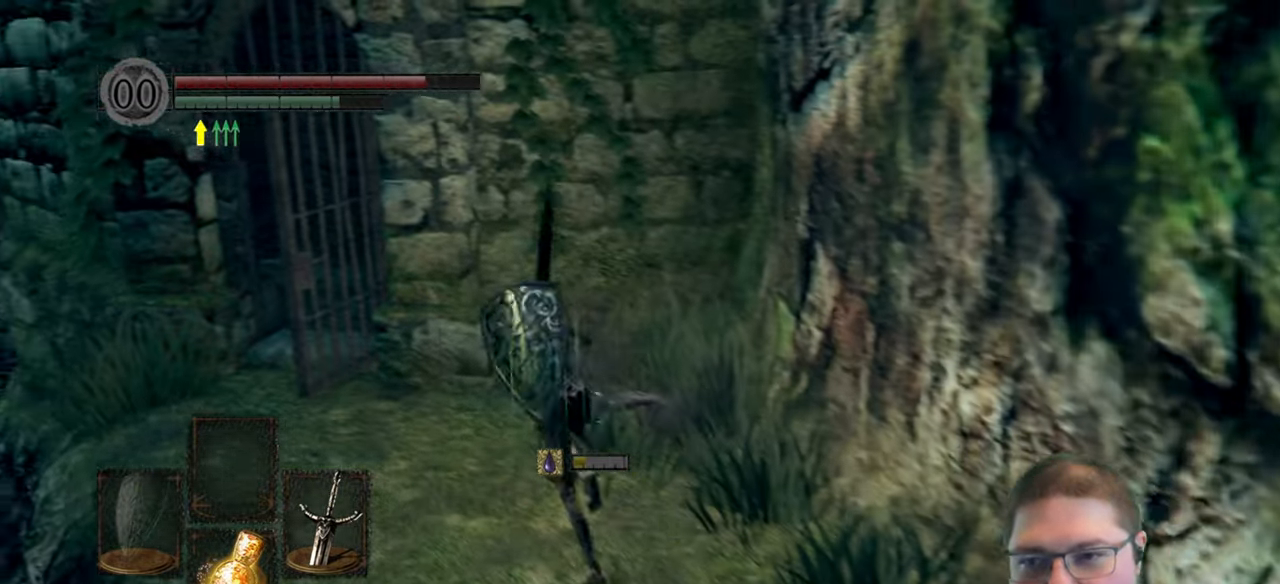
{"buttons": ["B"], "left_stick": "up-left", "right_stick": "center", "events": []}
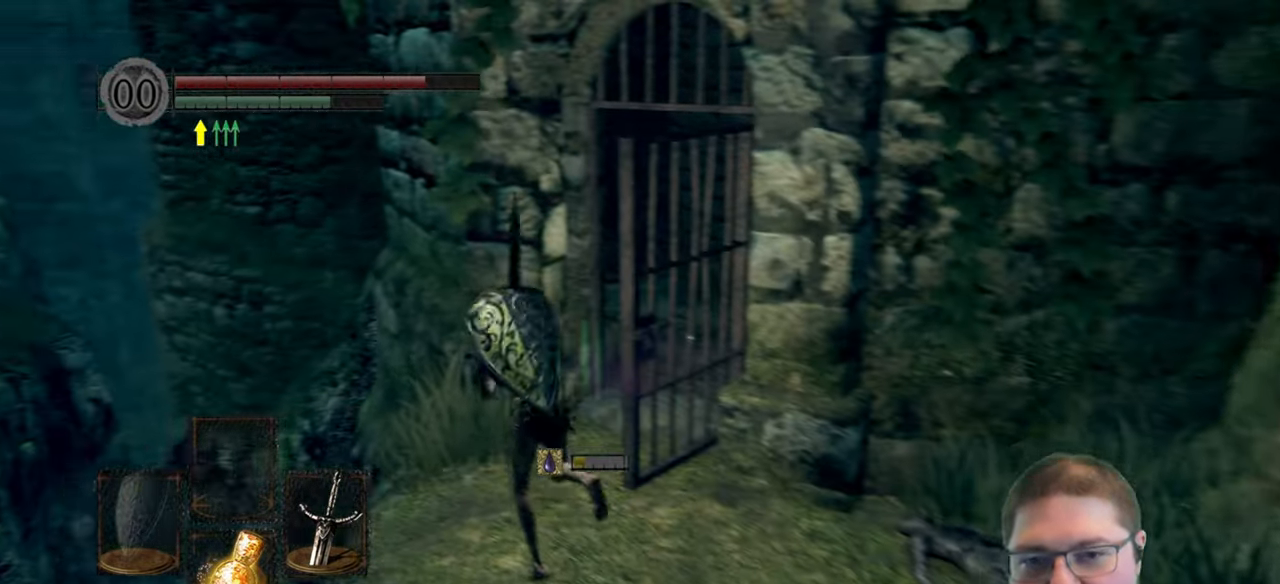
{"buttons": ["B"], "left_stick": "up", "right_stick": "center", "events": [[17, "left_stick", "up"], [167, "left_stick", "up-right"], [450, "left_stick", "up"]]}
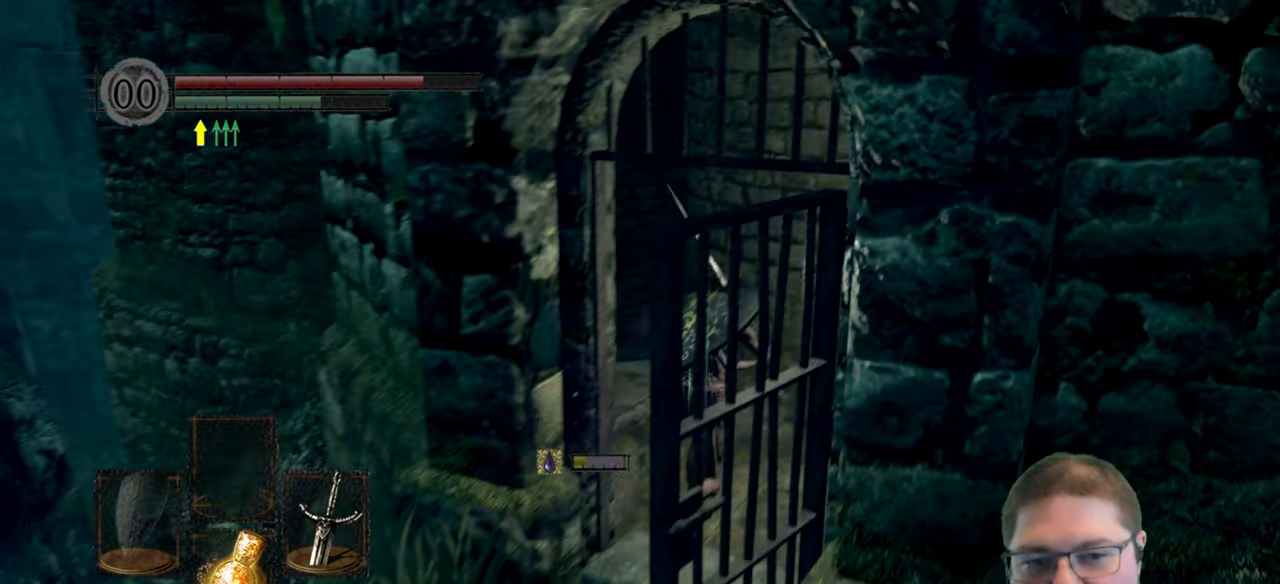
{"buttons": ["B"], "left_stick": "up", "right_stick": "center", "events": []}
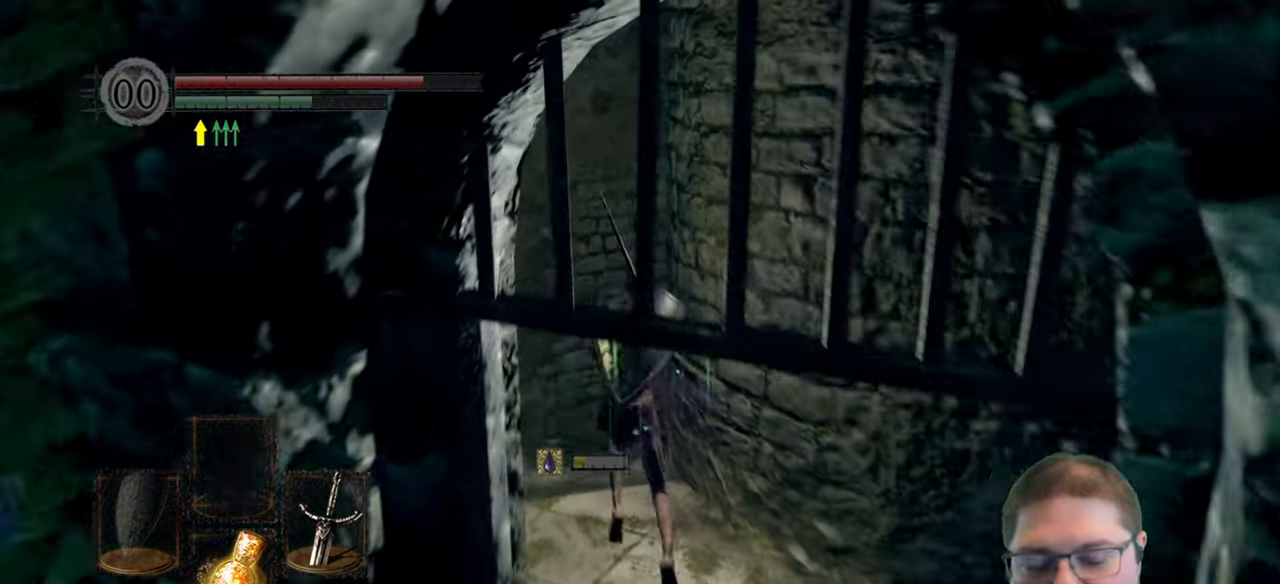
{"buttons": ["B"], "left_stick": "up", "right_stick": "center", "events": []}
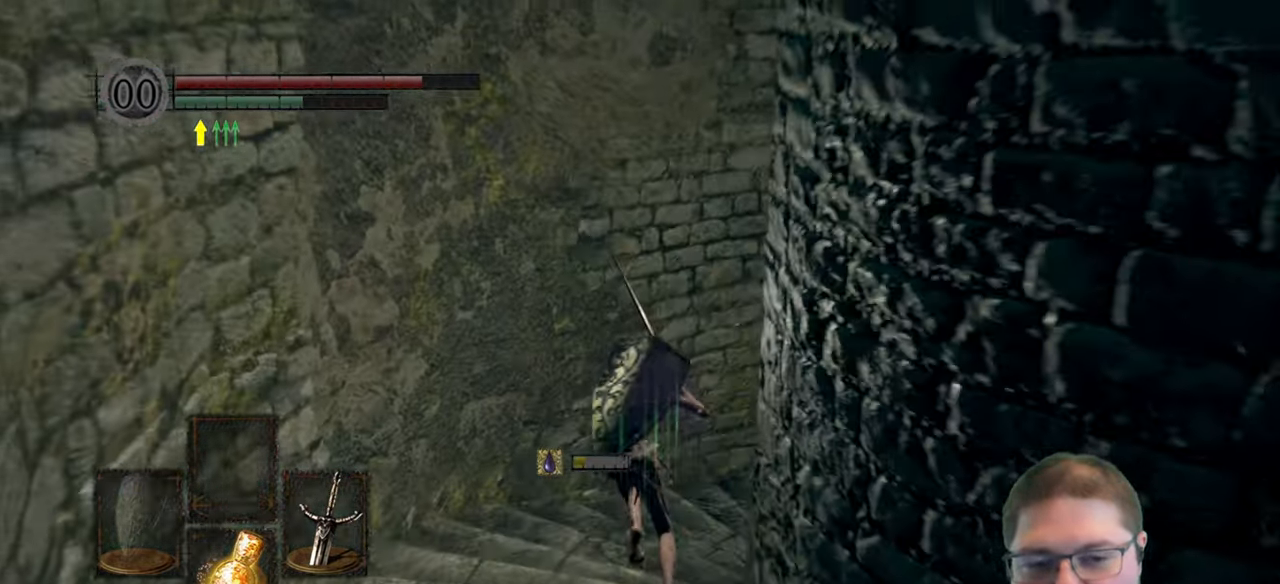
{"buttons": ["B"], "left_stick": "up-right", "right_stick": "center", "events": [[300, "left_stick", "up-right"]]}